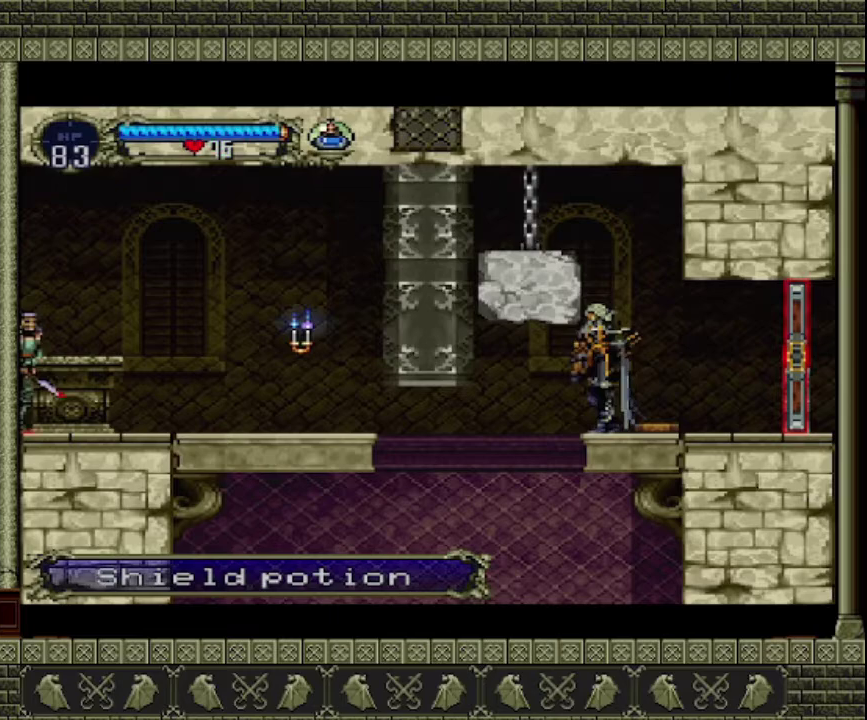
Gameplay with a controller (PlayStation layout); each line is a JSON object with the inputs held at the frame after it. "events" lists button and stick changes between this image and that frame as [ms after this image, input, new state], when the widget could be followed in between. This overlay highlights the sticks when they move; stick clicks (L3 R3) are not distinguishable. Not read: L3 R3 right_stick.
{"buttons": ["CROSS"], "left_stick": "left", "events": [[33, "CROSS", "down"], [300, "CROSS", "up"], [367, "CROSS", "down"], [367, "left_stick", "left"]]}
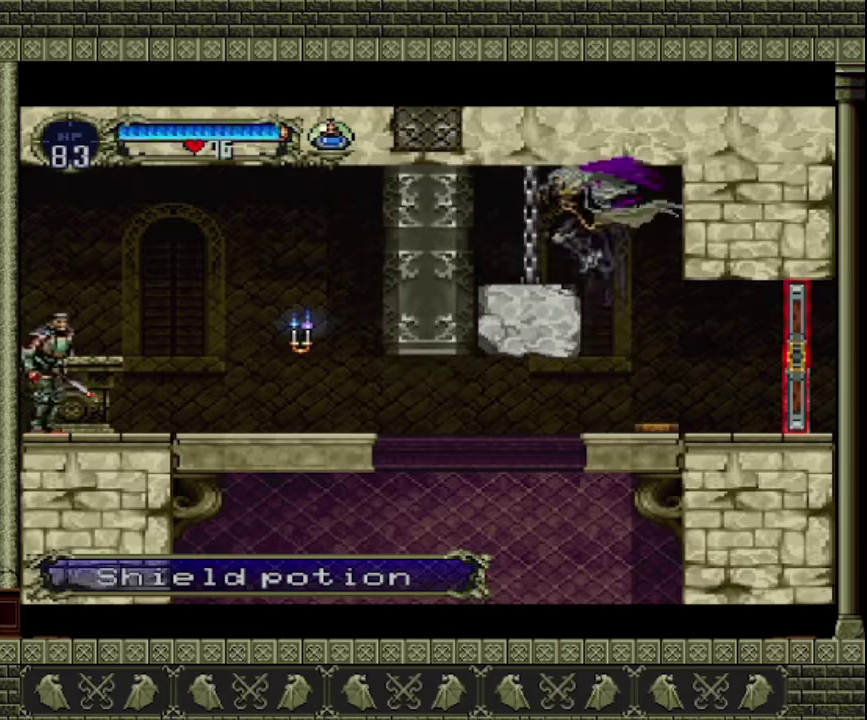
{"buttons": [], "left_stick": "center", "events": [[33, "CROSS", "up"], [267, "left_stick", "center"]]}
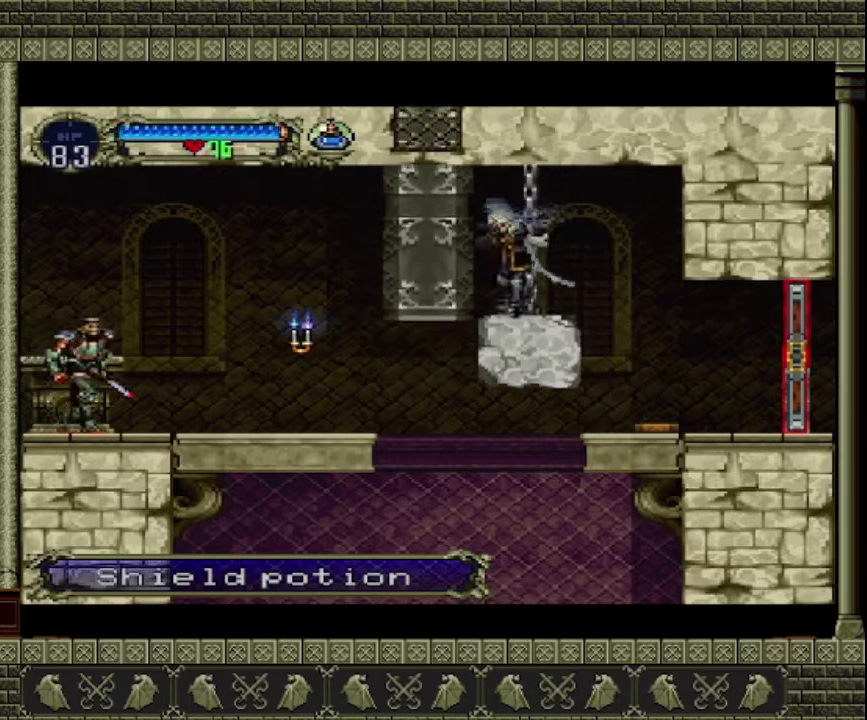
{"buttons": [], "left_stick": "center", "events": []}
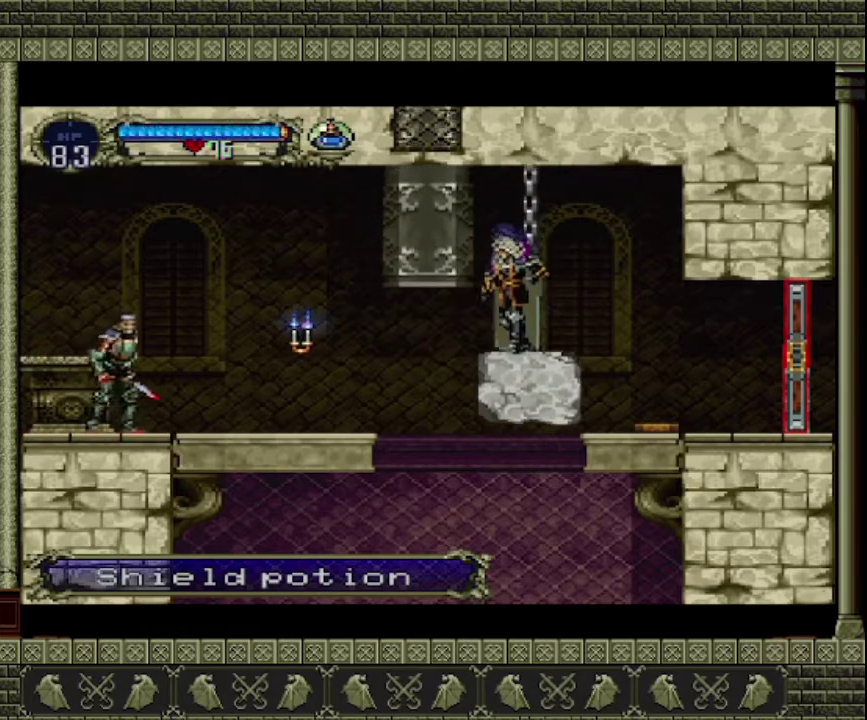
{"buttons": [], "left_stick": "center", "events": []}
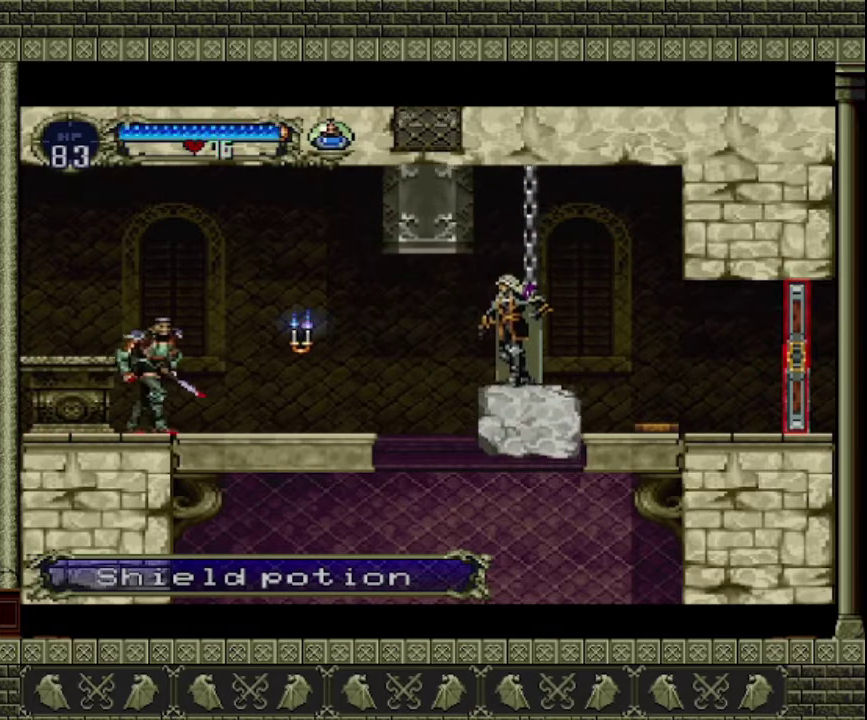
{"buttons": [], "left_stick": "center", "events": []}
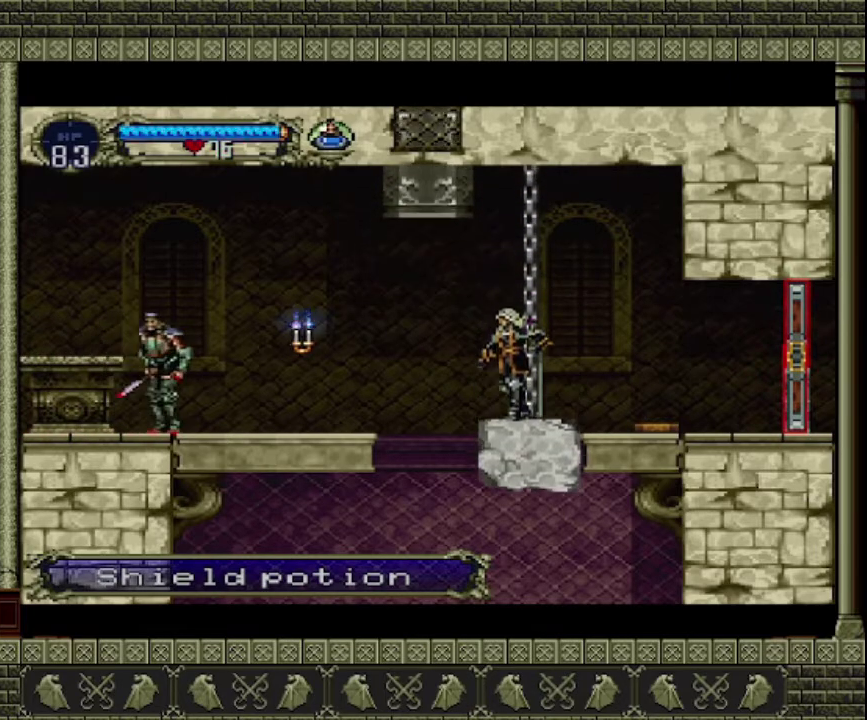
{"buttons": [], "left_stick": "center", "events": []}
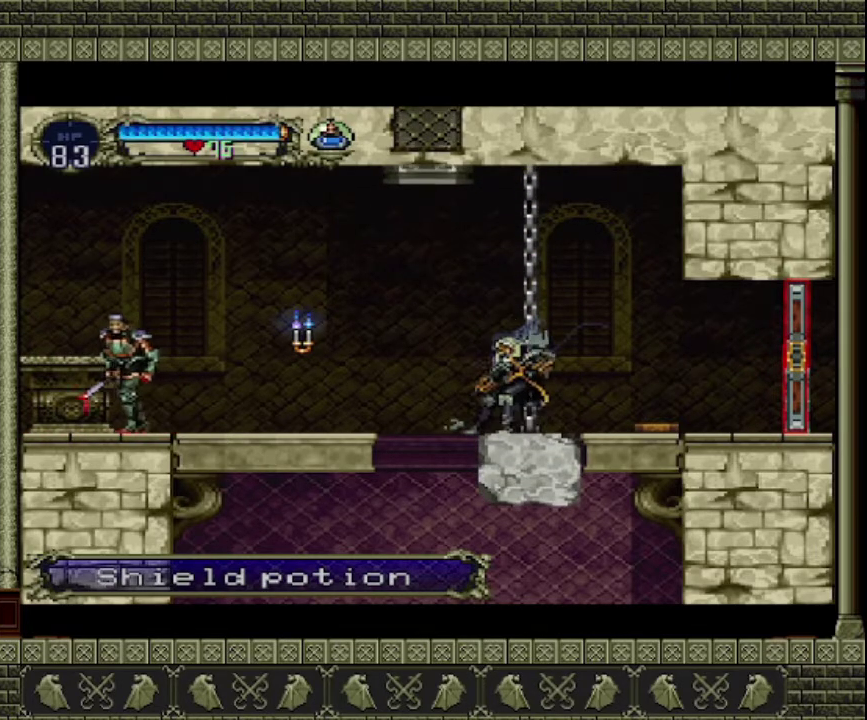
{"buttons": [], "left_stick": "center", "events": []}